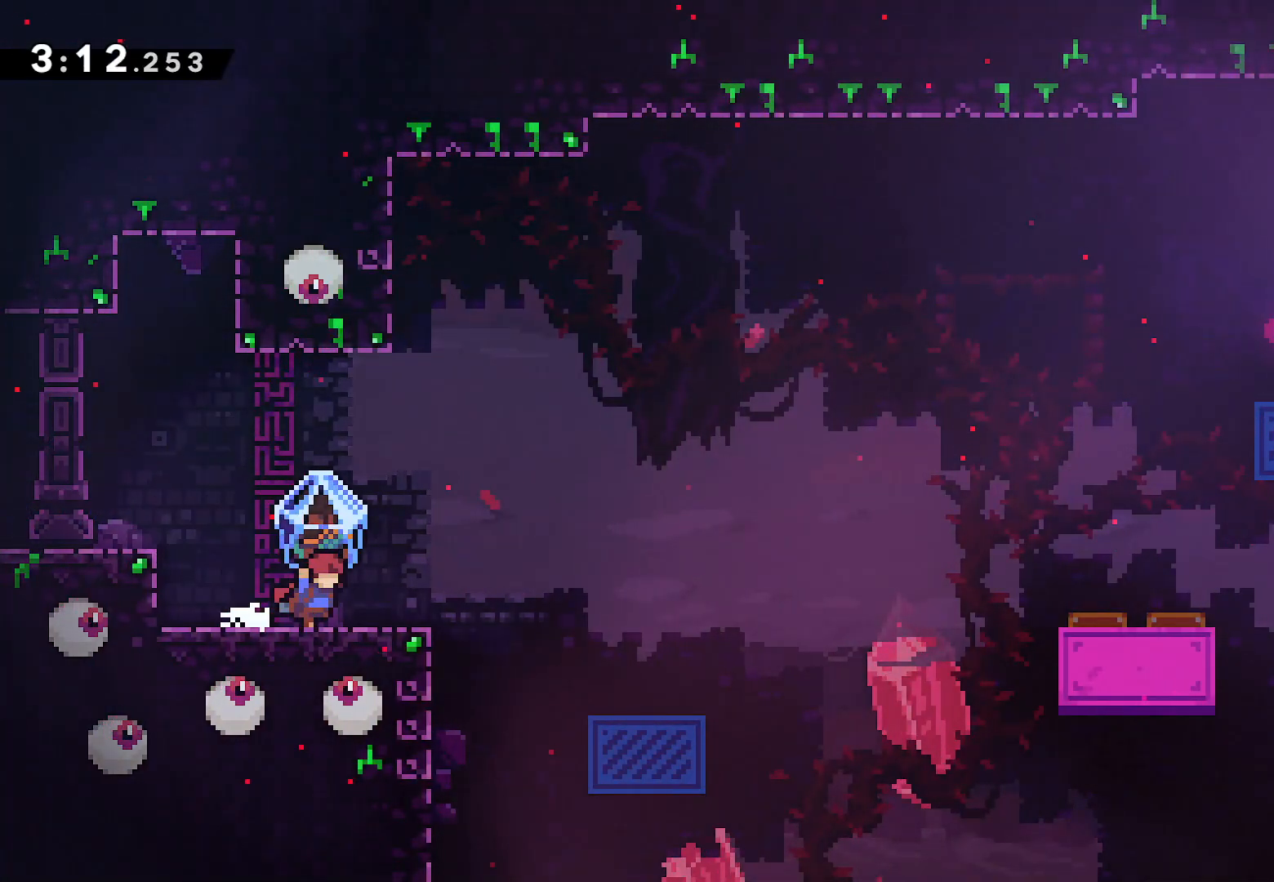
Gameplay with a controller (PlayStation layout); each line is a JSON object with the inputs held at the frame after it. "events" lists button and stick changes between this image and that frame as [ms after this image, input, new state], when the widget could be followed in between. Not read: TOUCHPAD.
{"buttons": ["CROSS", "L2", "DPAD_RIGHT"], "left_stick": "center", "right_stick": "center", "events": [[67, "DPAD_RIGHT", "up"], [283, "DPAD_RIGHT", "down"], [400, "CROSS", "down"]]}
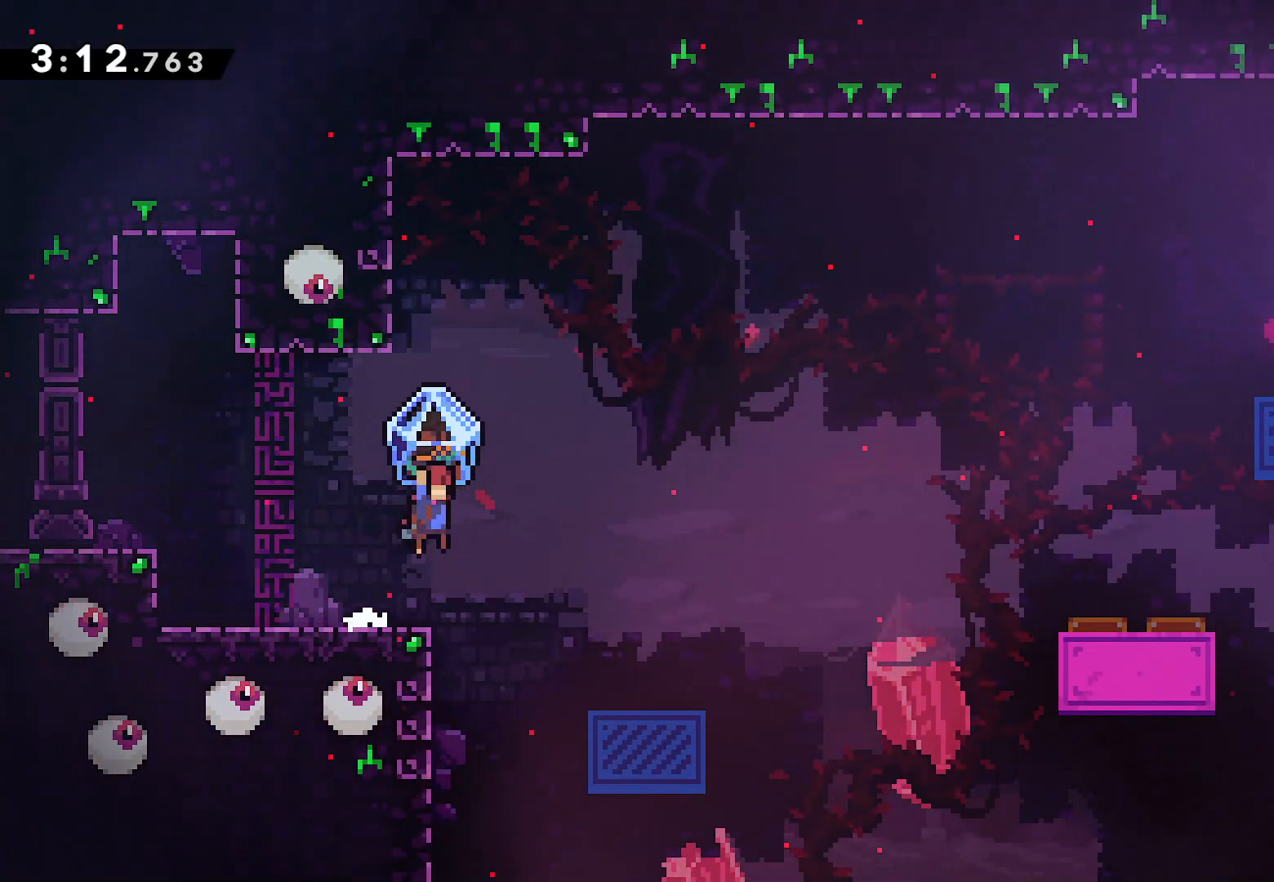
{"buttons": ["L2", "DPAD_RIGHT"], "left_stick": "center", "right_stick": "center", "events": [[183, "CROSS", "up"]]}
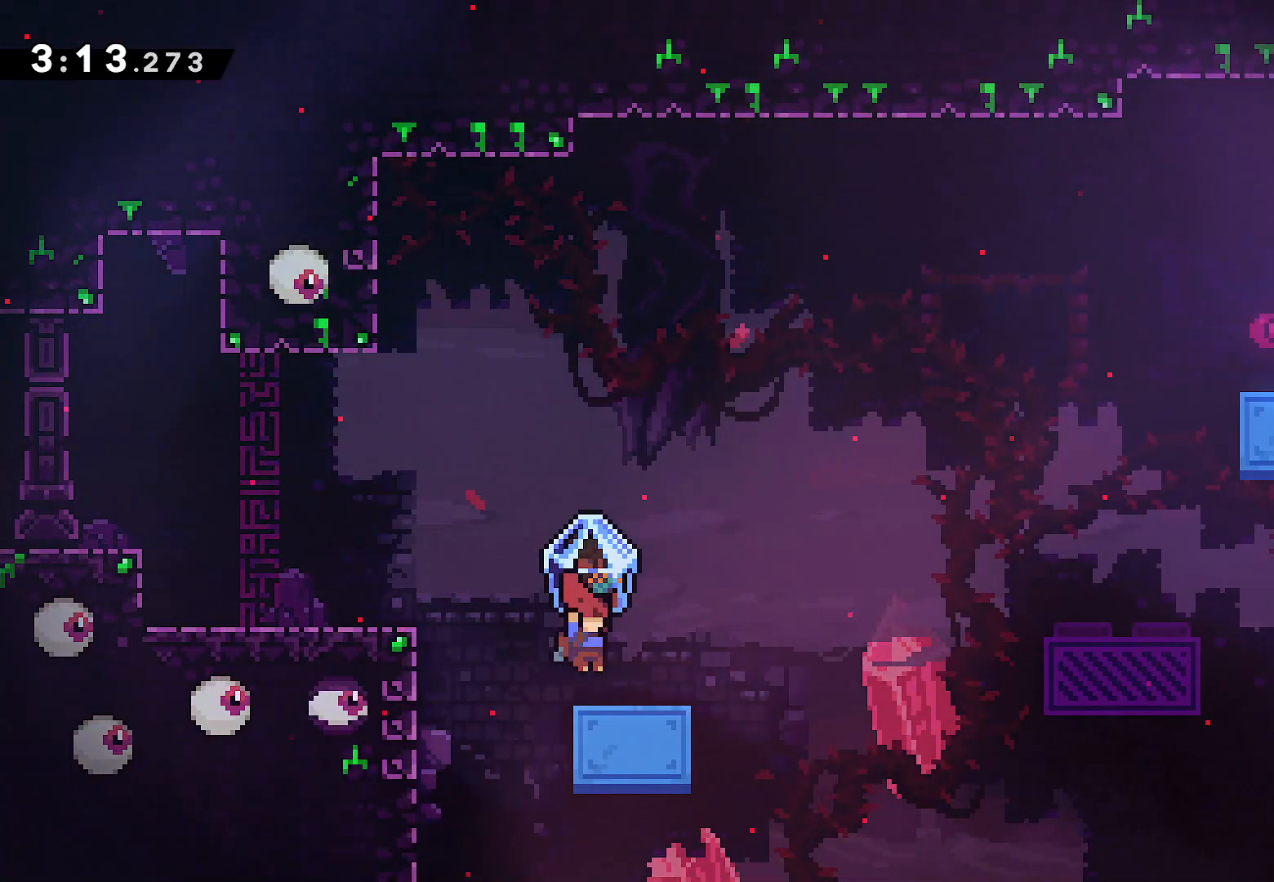
{"buttons": ["CROSS", "L2", "DPAD_UP", "DPAD_RIGHT"], "left_stick": "center", "right_stick": "center", "events": [[33, "DPAD_RIGHT", "up"], [433, "DPAD_RIGHT", "down"], [467, "DPAD_UP", "down"], [500, "CROSS", "down"]]}
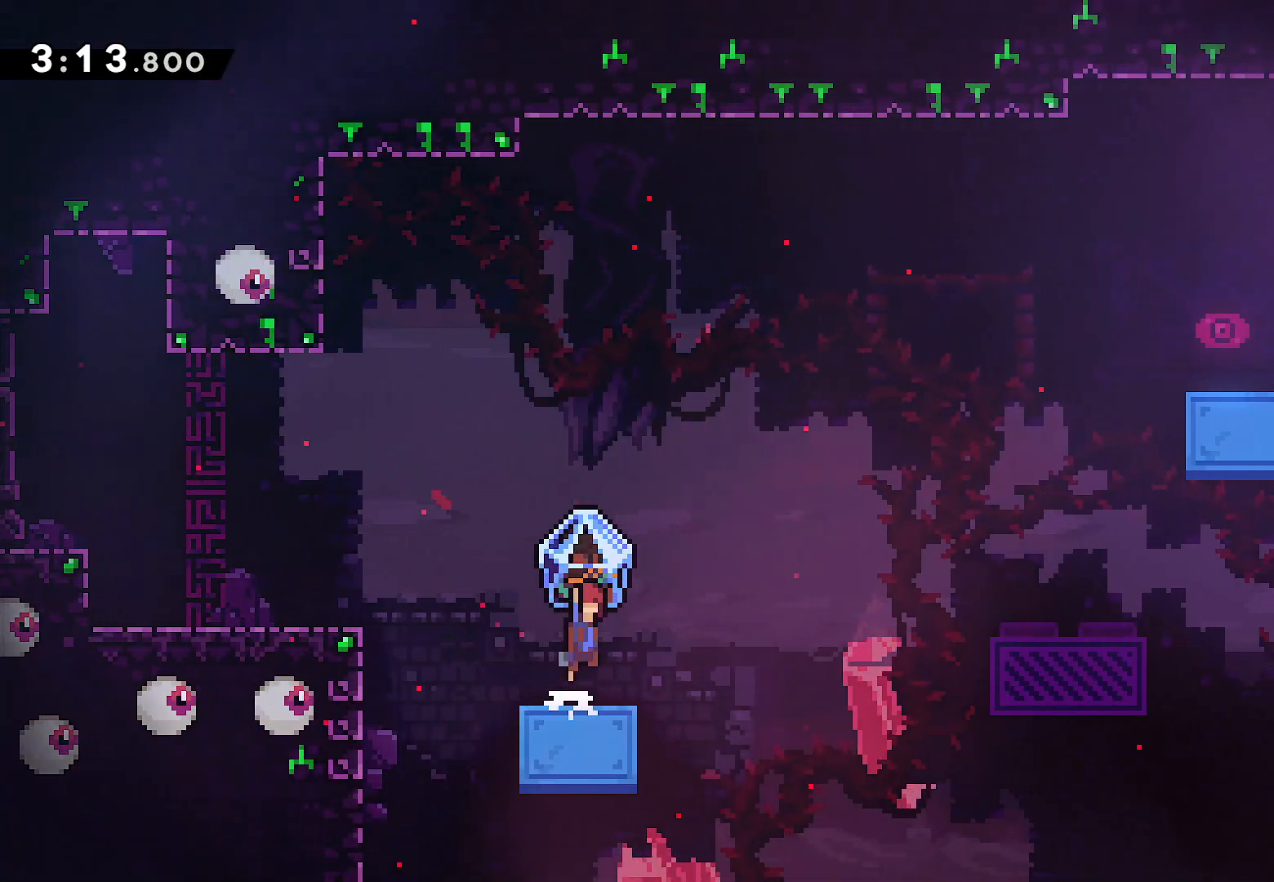
{"buttons": ["SQUARE", "DPAD_UP", "DPAD_RIGHT"], "left_stick": "center", "right_stick": "center", "events": [[200, "CROSS", "up"], [200, "L2", "up"], [350, "SQUARE", "down"]]}
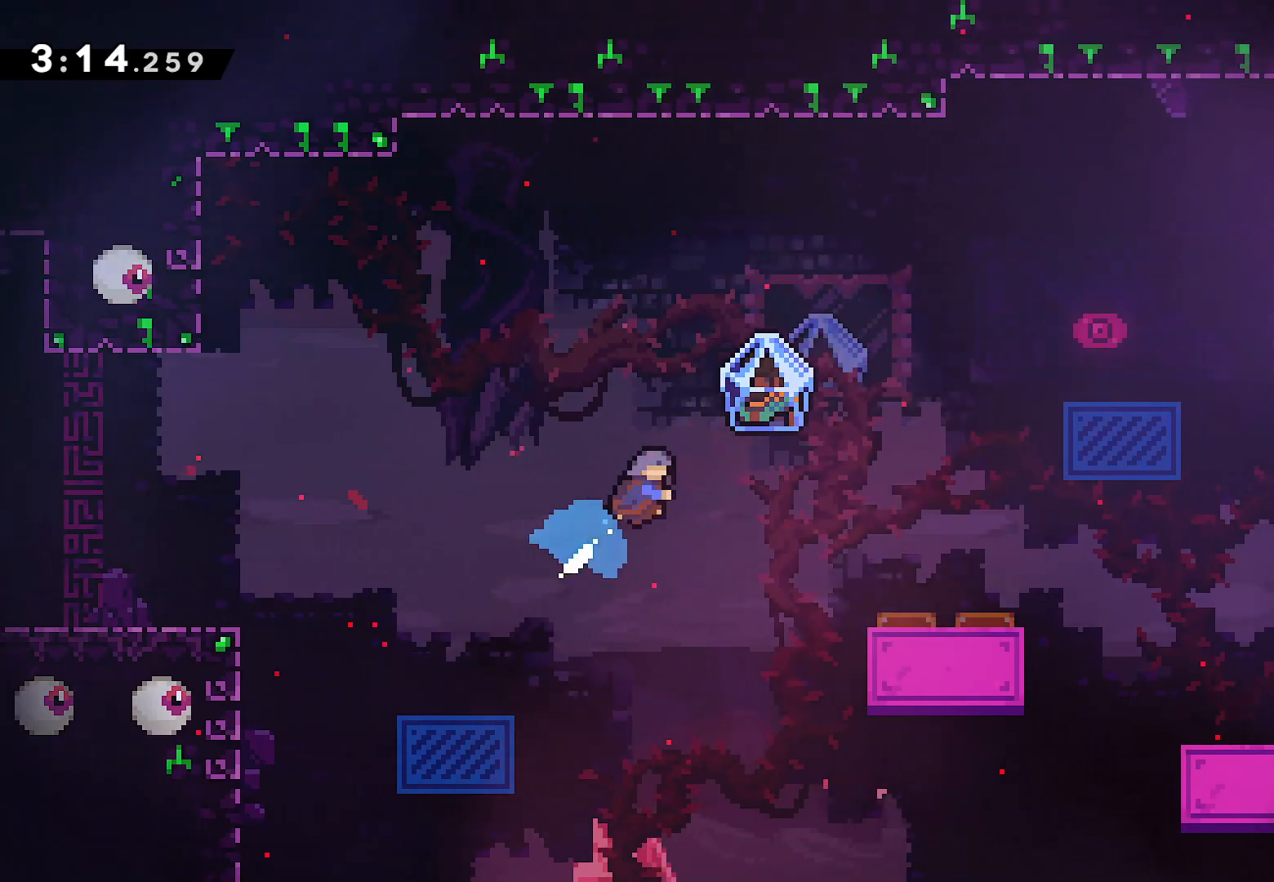
{"buttons": ["DPAD_RIGHT"], "left_stick": "center", "right_stick": "center", "events": [[50, "SQUARE", "up"], [467, "DPAD_UP", "up"]]}
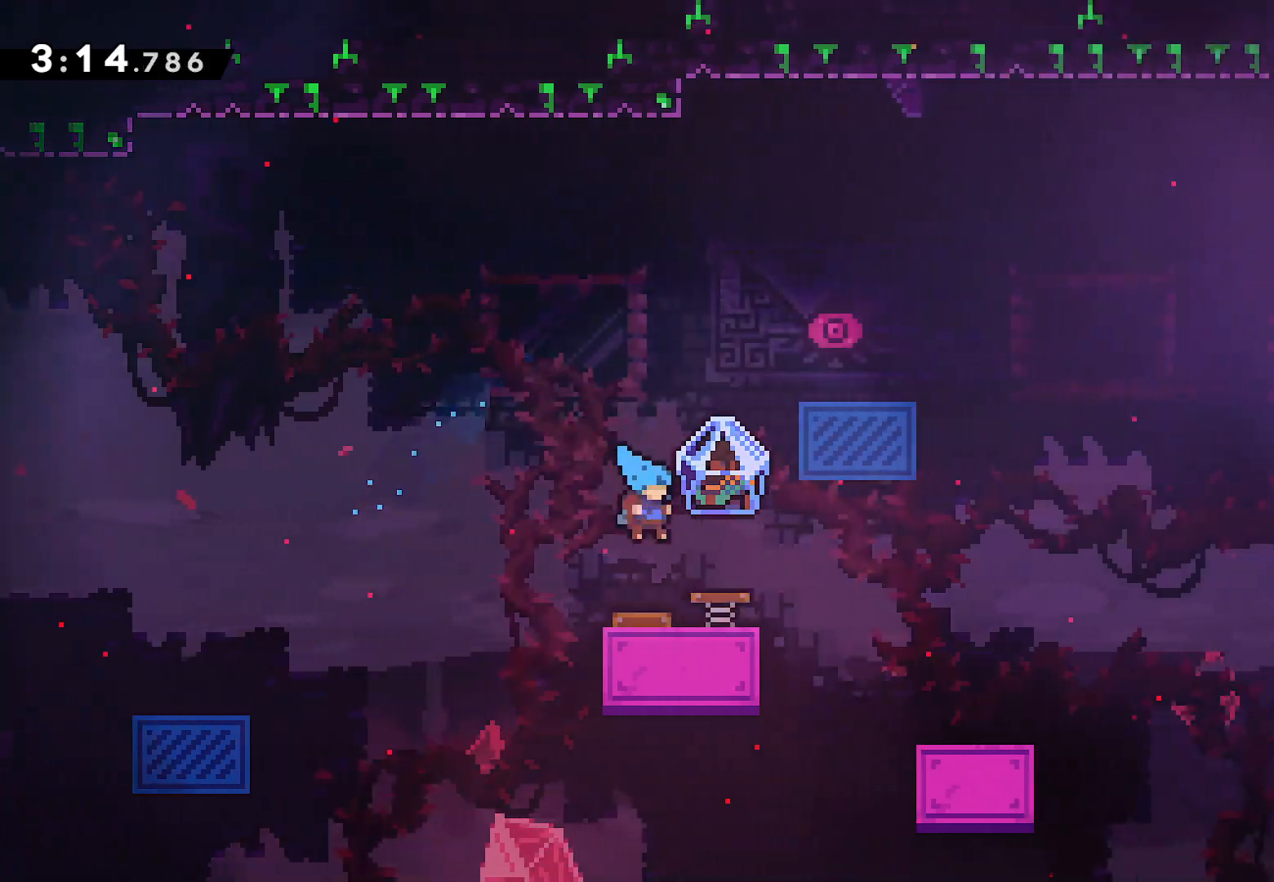
{"buttons": ["L2", "DPAD_RIGHT"], "left_stick": "center", "right_stick": "center", "events": [[83, "L2", "down"], [117, "DPAD_UP", "down"], [200, "DPAD_UP", "up"], [250, "DPAD_RIGHT", "up"], [450, "DPAD_RIGHT", "down"]]}
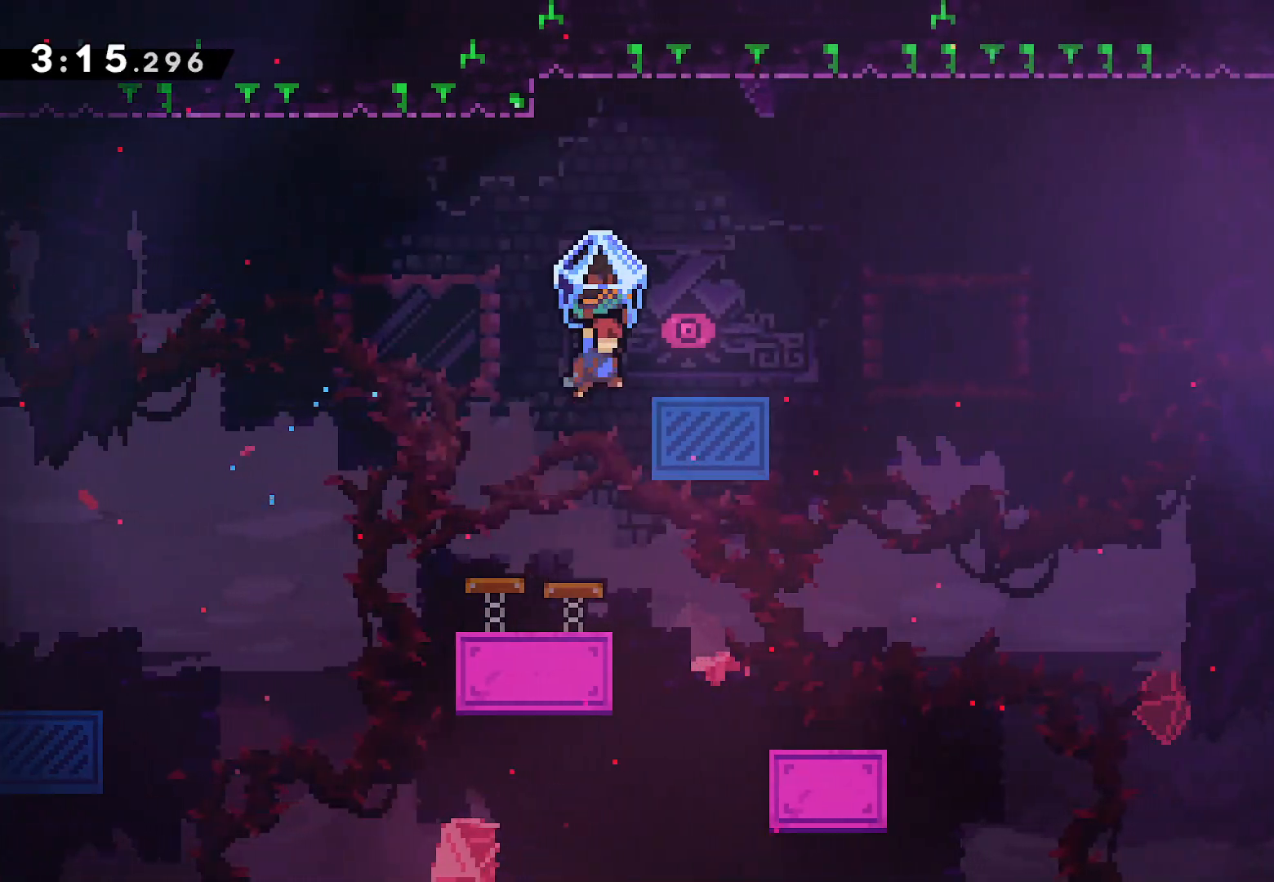
{"buttons": ["L2", "DPAD_RIGHT"], "left_stick": "center", "right_stick": "center", "events": [[250, "DPAD_RIGHT", "up"], [400, "DPAD_RIGHT", "down"]]}
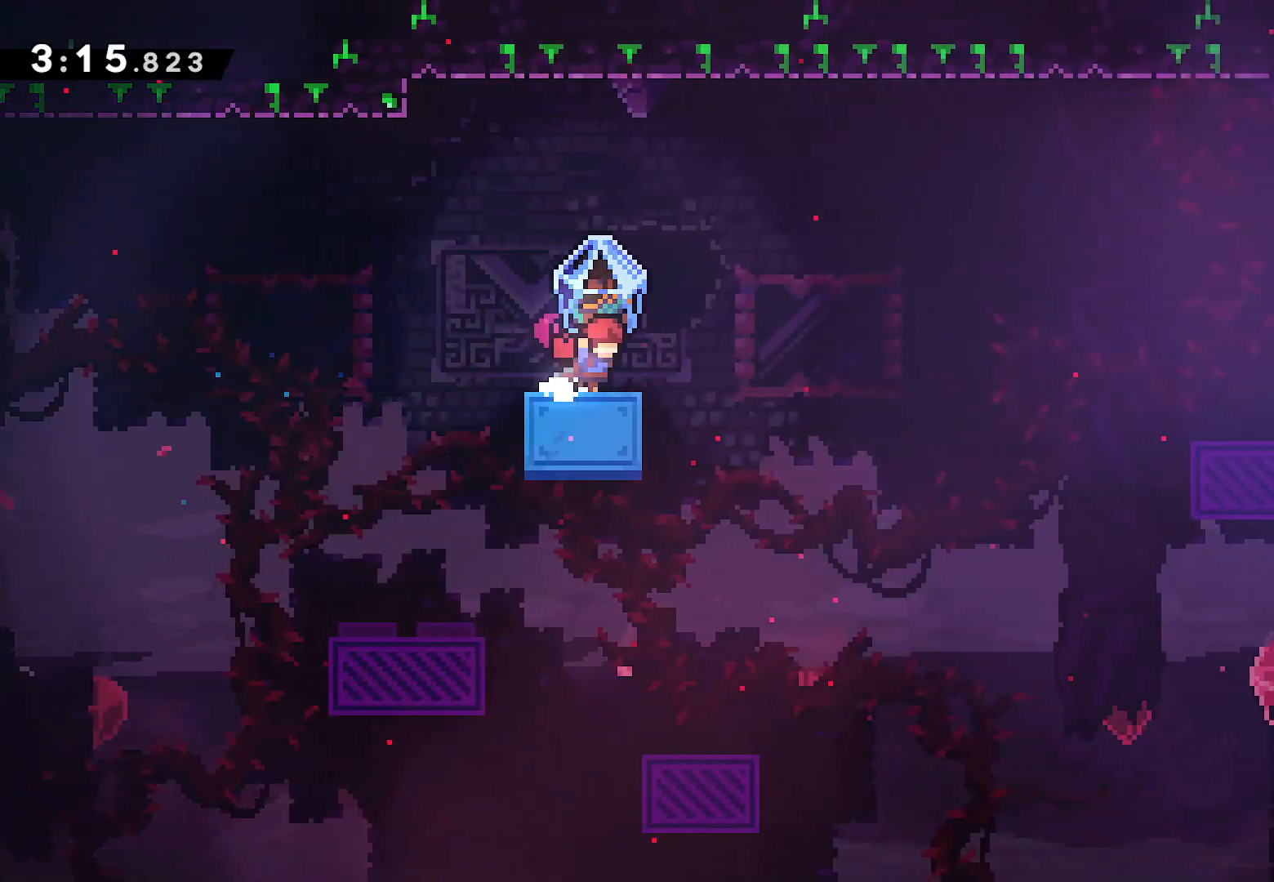
{"buttons": ["CROSS", "L2", "DPAD_UP", "DPAD_RIGHT"], "left_stick": "center", "right_stick": "center", "events": [[50, "DPAD_UP", "down"], [100, "CROSS", "down"]]}
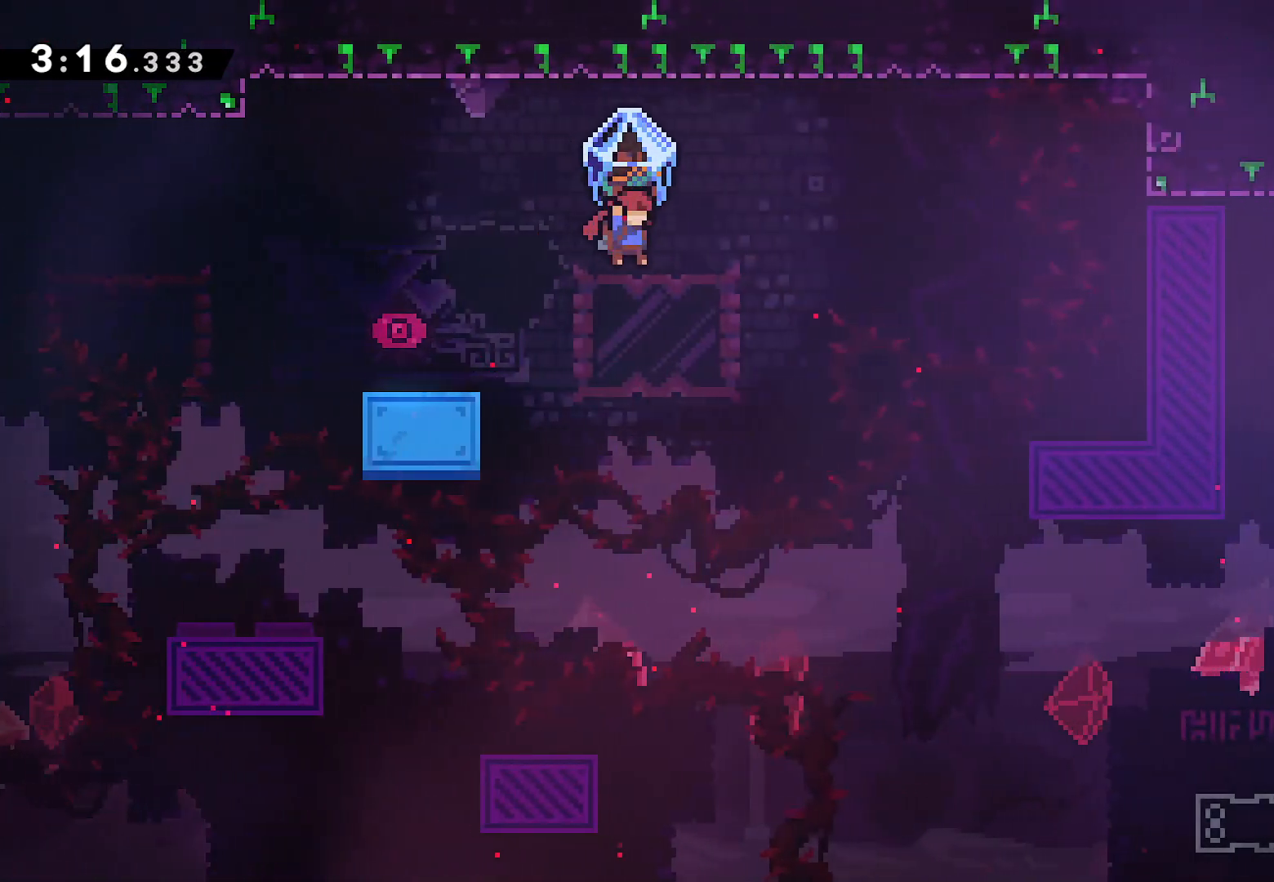
{"buttons": ["DPAD_UP", "DPAD_RIGHT"], "left_stick": "center", "right_stick": "center", "events": [[50, "CROSS", "up"], [100, "L2", "up"], [333, "SQUARE", "down"], [467, "SQUARE", "up"]]}
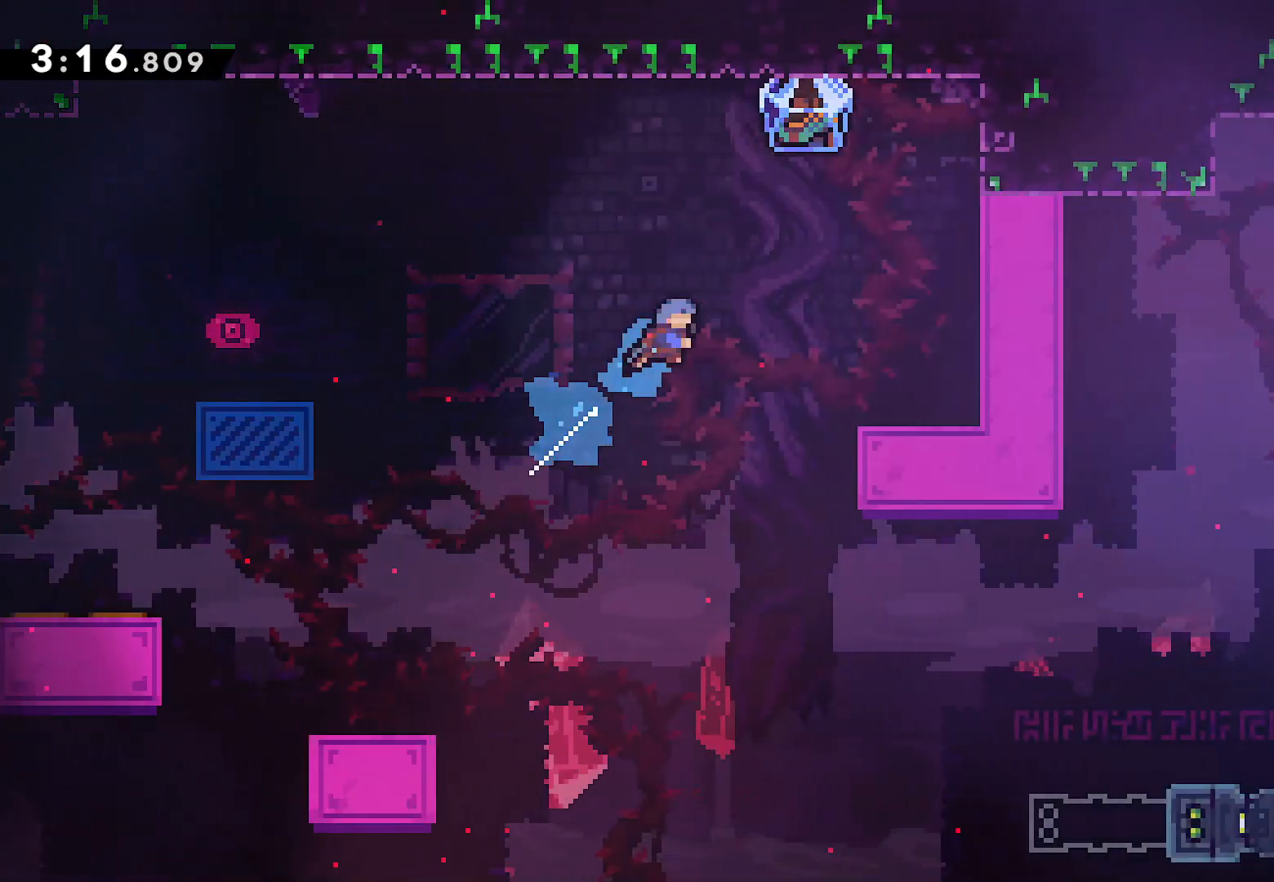
{"buttons": ["DPAD_UP", "DPAD_RIGHT"], "left_stick": "center", "right_stick": "center", "events": []}
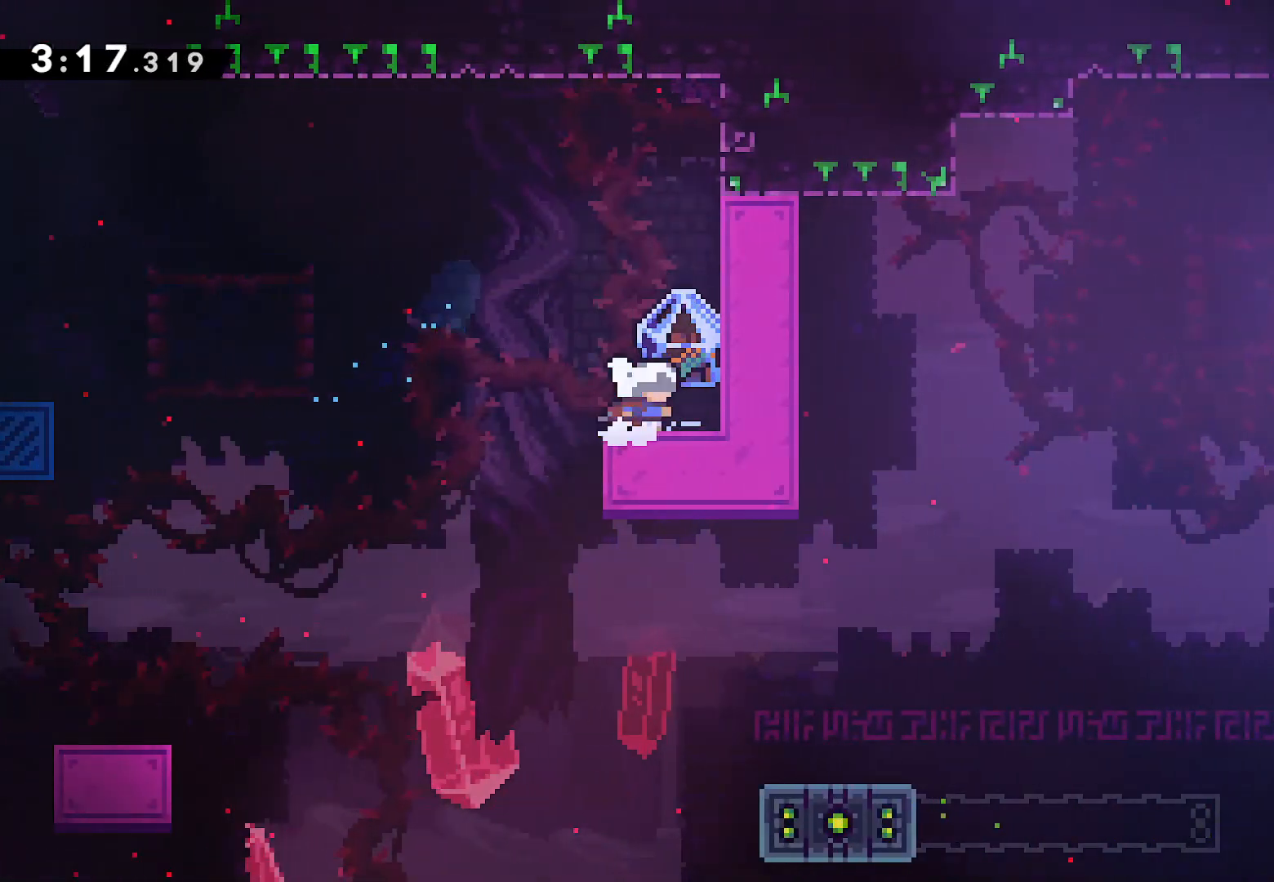
{"buttons": [], "left_stick": "center", "right_stick": "center", "events": [[33, "DPAD_UP", "up"], [133, "DPAD_DOWN", "down"], [150, "DPAD_RIGHT", "up"], [267, "SQUARE", "down"], [383, "DPAD_DOWN", "up"], [400, "SQUARE", "up"]]}
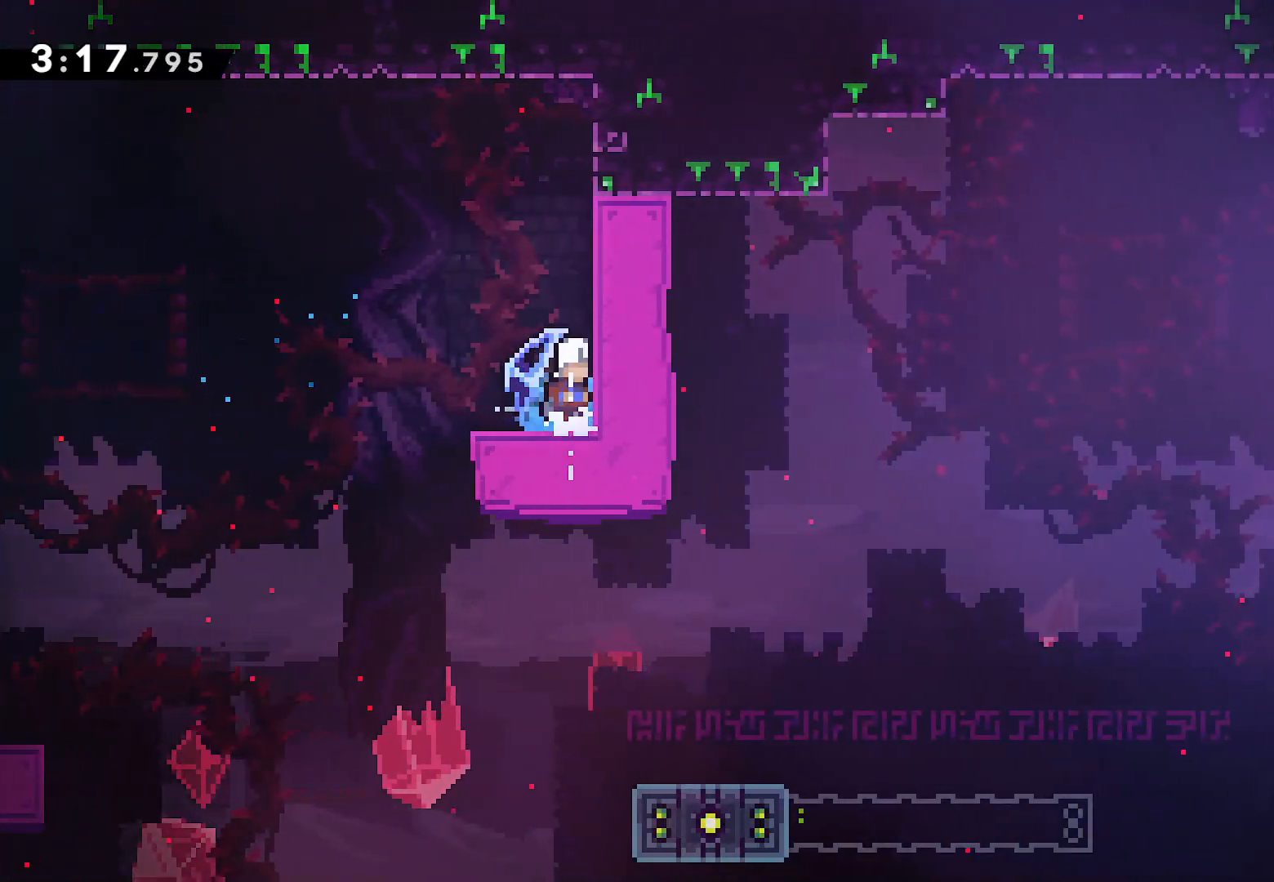
{"buttons": ["L2", "DPAD_UP", "DPAD_RIGHT"], "left_stick": "center", "right_stick": "center", "events": [[33, "DPAD_RIGHT", "down"], [50, "L2", "down"], [83, "DPAD_UP", "down"], [217, "DPAD_UP", "up"], [233, "DPAD_UP", "down"]]}
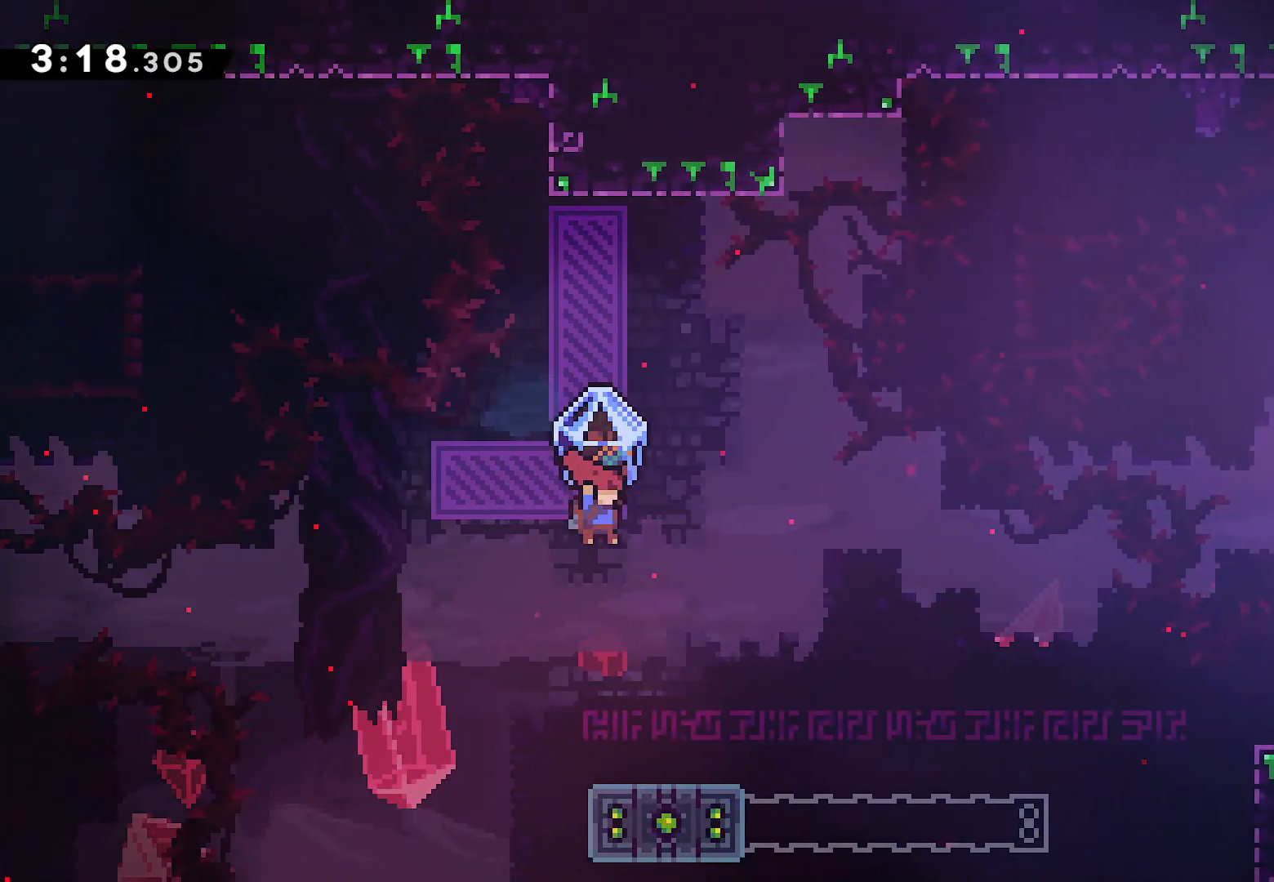
{"buttons": ["L2"], "left_stick": "center", "right_stick": "center", "events": [[50, "DPAD_UP", "up"], [167, "DPAD_RIGHT", "up"]]}
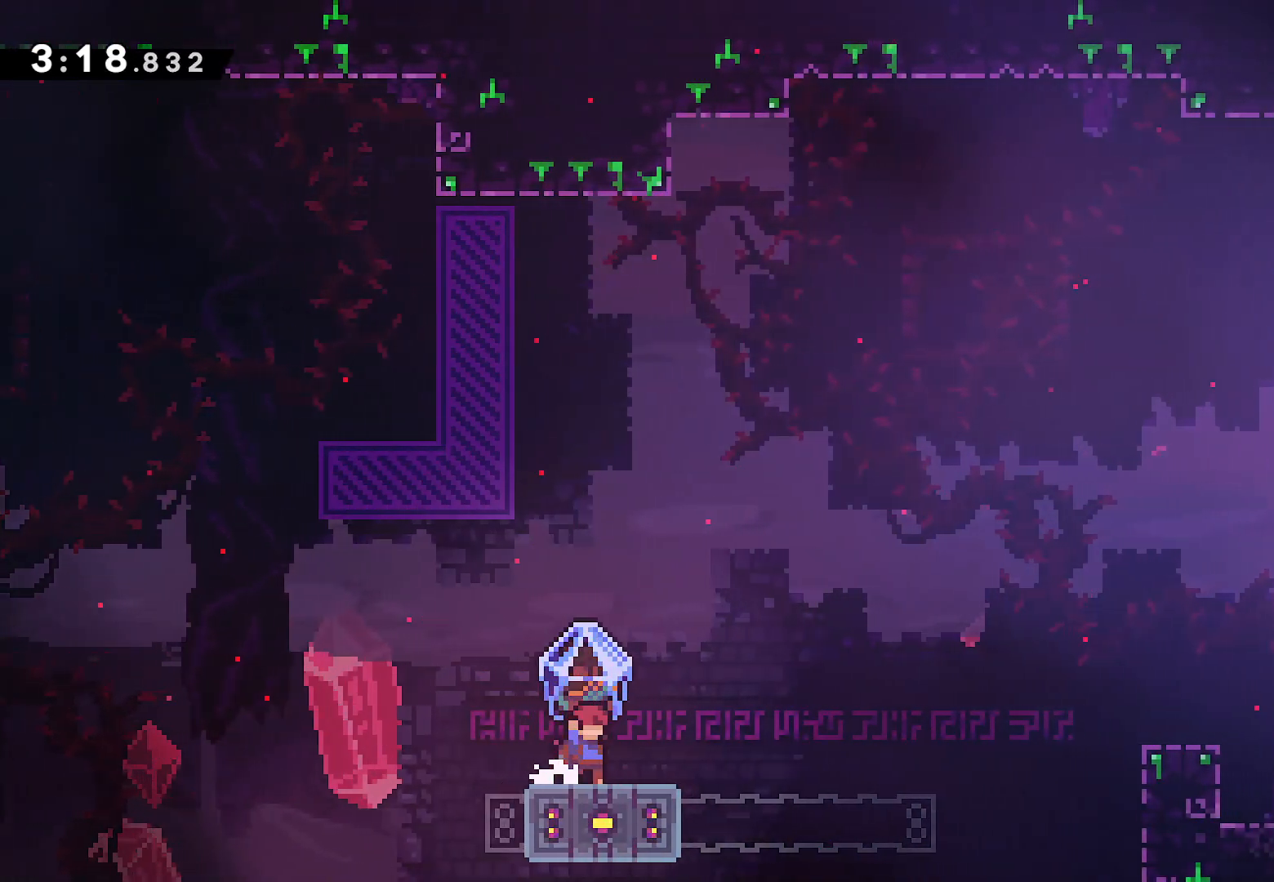
{"buttons": ["L2", "DPAD_RIGHT"], "left_stick": "center", "right_stick": "center", "events": [[317, "DPAD_RIGHT", "down"]]}
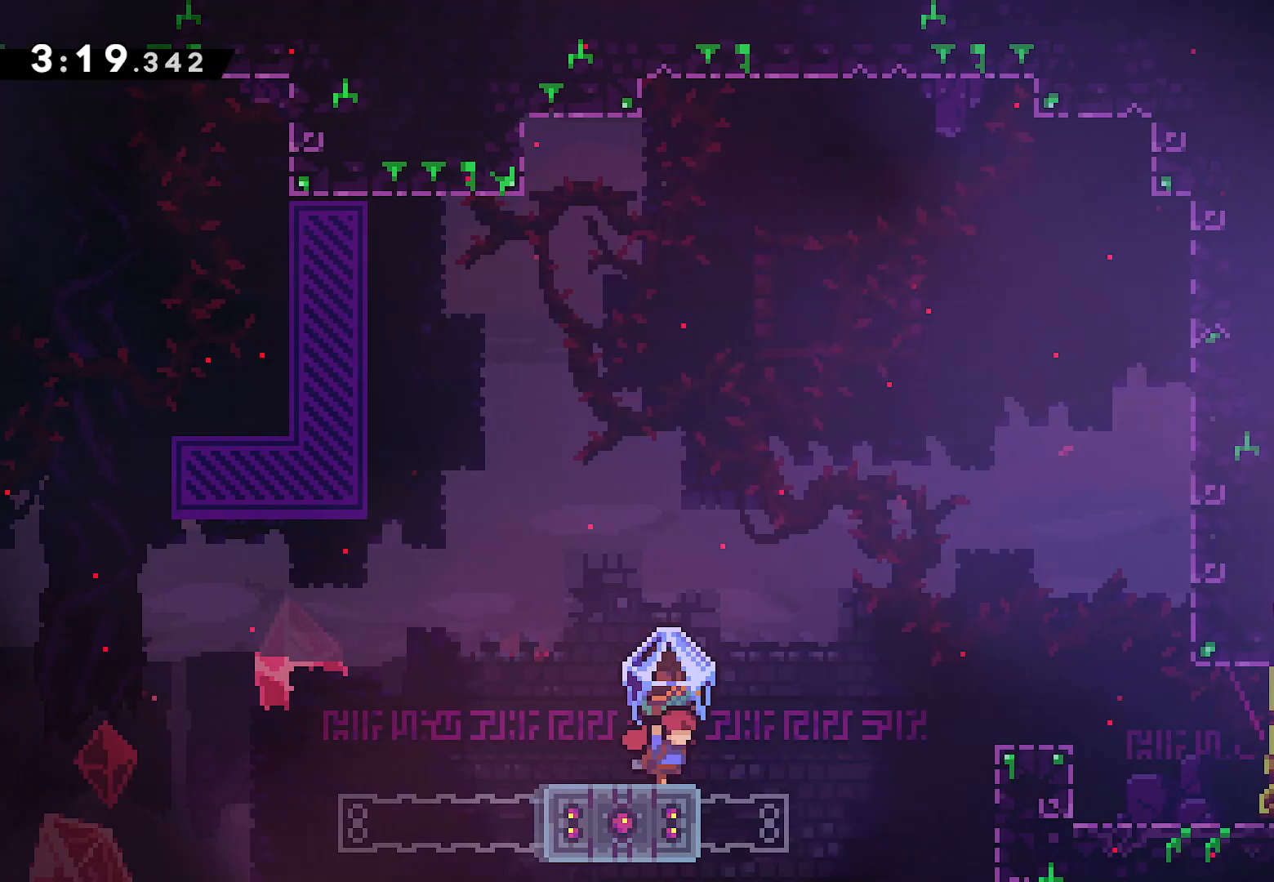
{"buttons": ["L2", "DPAD_RIGHT"], "left_stick": "center", "right_stick": "center", "events": [[83, "CROSS", "down"], [500, "CROSS", "up"]]}
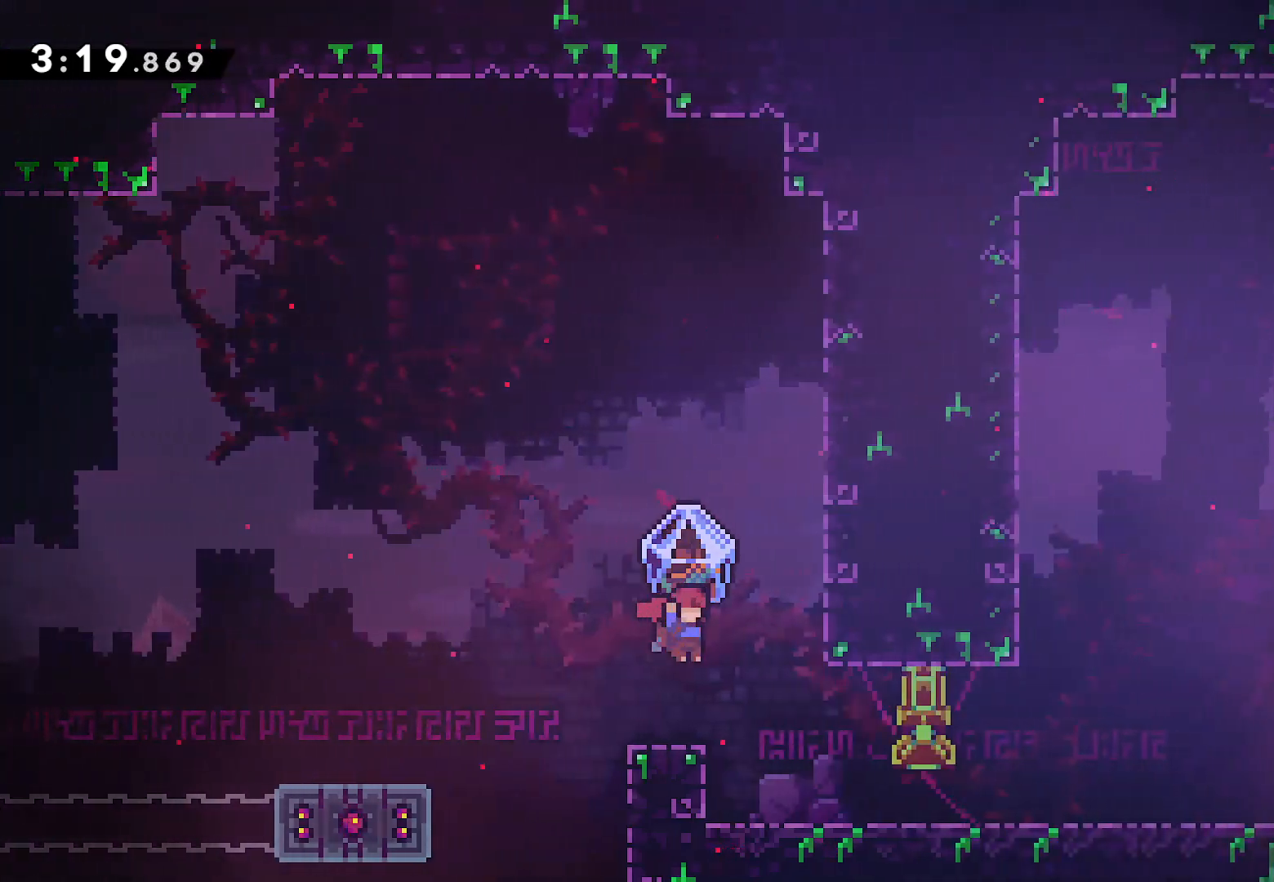
{"buttons": ["DPAD_RIGHT"], "left_stick": "center", "right_stick": "center", "events": [[300, "L2", "up"], [367, "SQUARE", "down"], [500, "SQUARE", "up"]]}
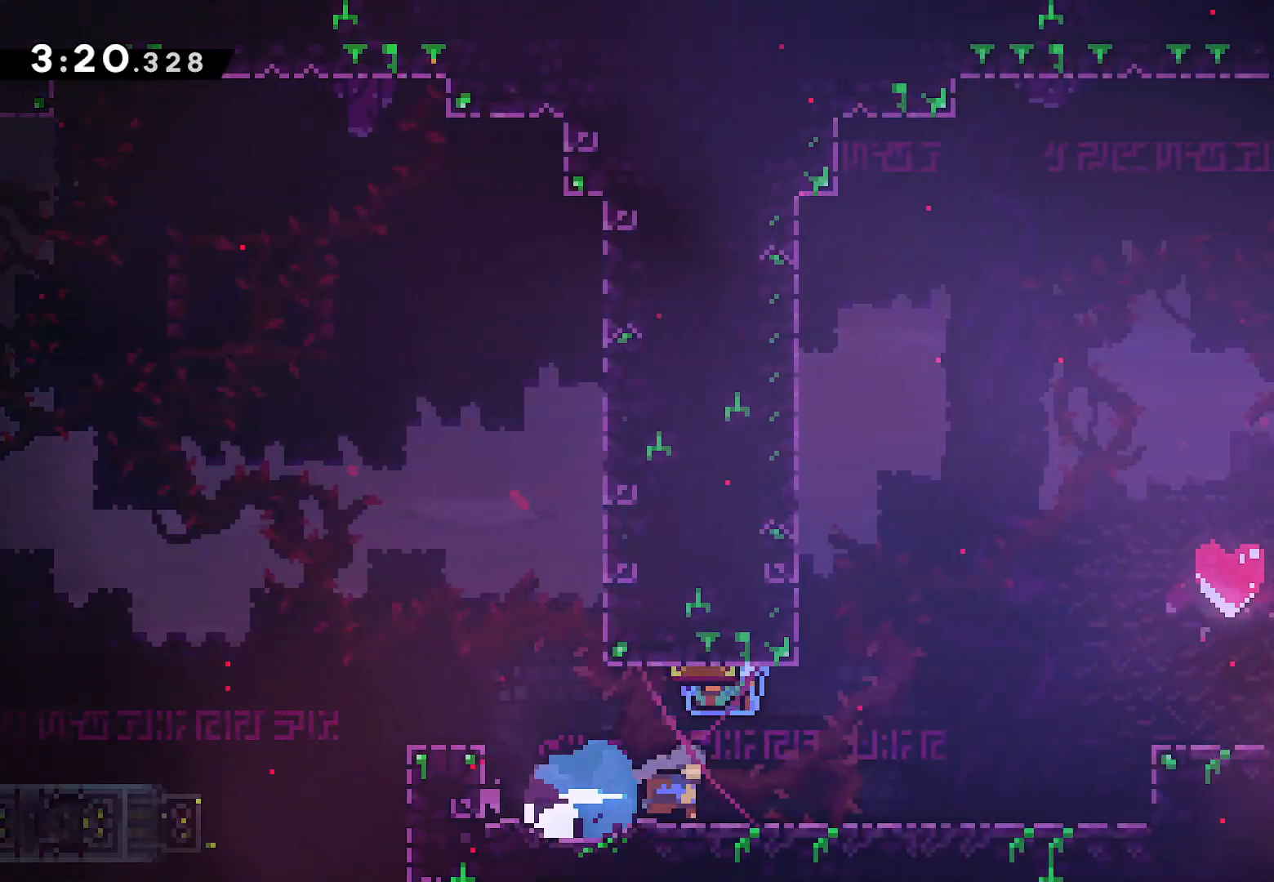
{"buttons": ["DPAD_UP", "DPAD_RIGHT"], "left_stick": "center", "right_stick": "center", "events": [[33, "DPAD_UP", "down"], [67, "CROSS", "down"], [283, "CROSS", "up"], [383, "SQUARE", "down"], [500, "SQUARE", "up"]]}
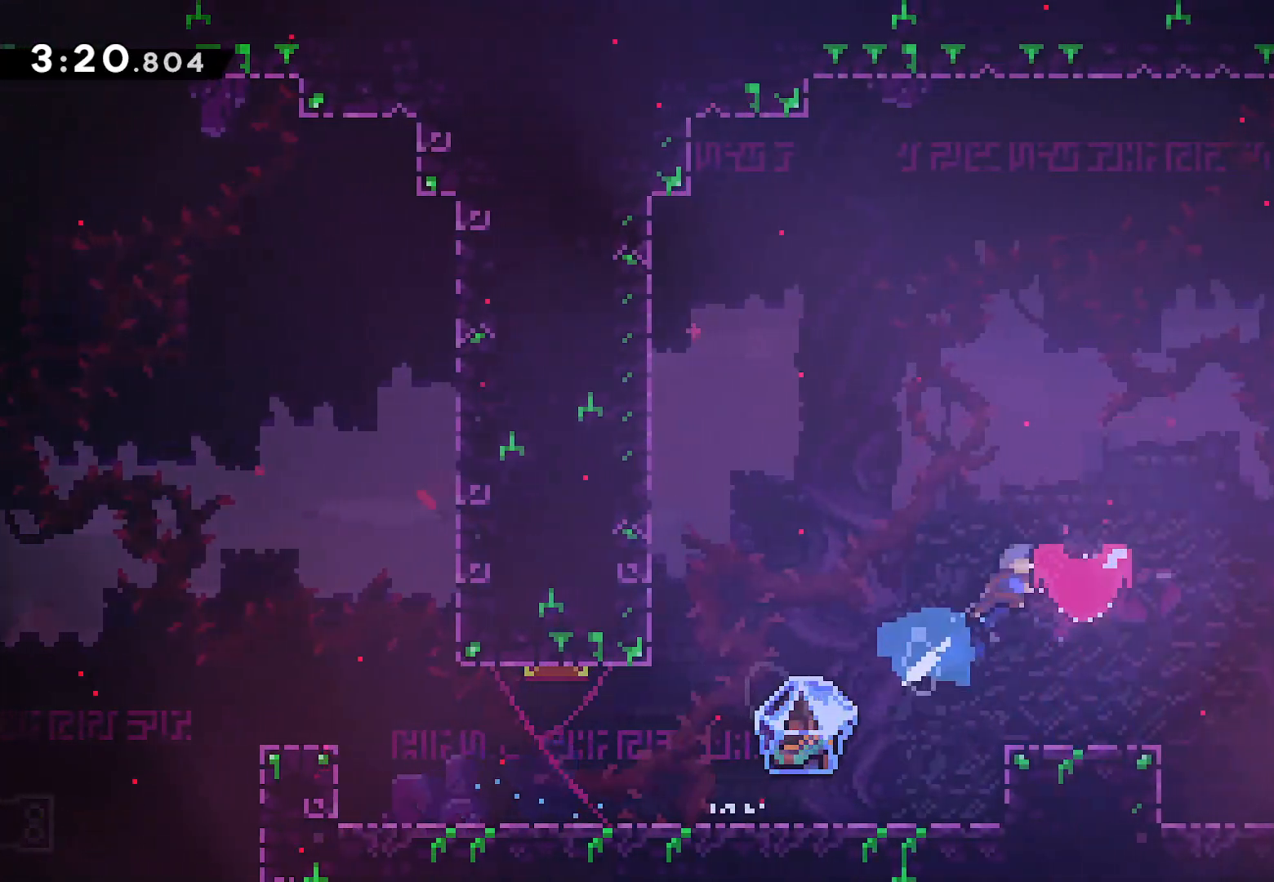
{"buttons": ["DPAD_UP", "DPAD_RIGHT"], "left_stick": "center", "right_stick": "center", "events": [[67, "CROSS", "down"], [167, "CROSS", "up"], [250, "CROSS", "down"], [333, "CROSS", "up"], [383, "CROSS", "down"], [467, "CROSS", "up"]]}
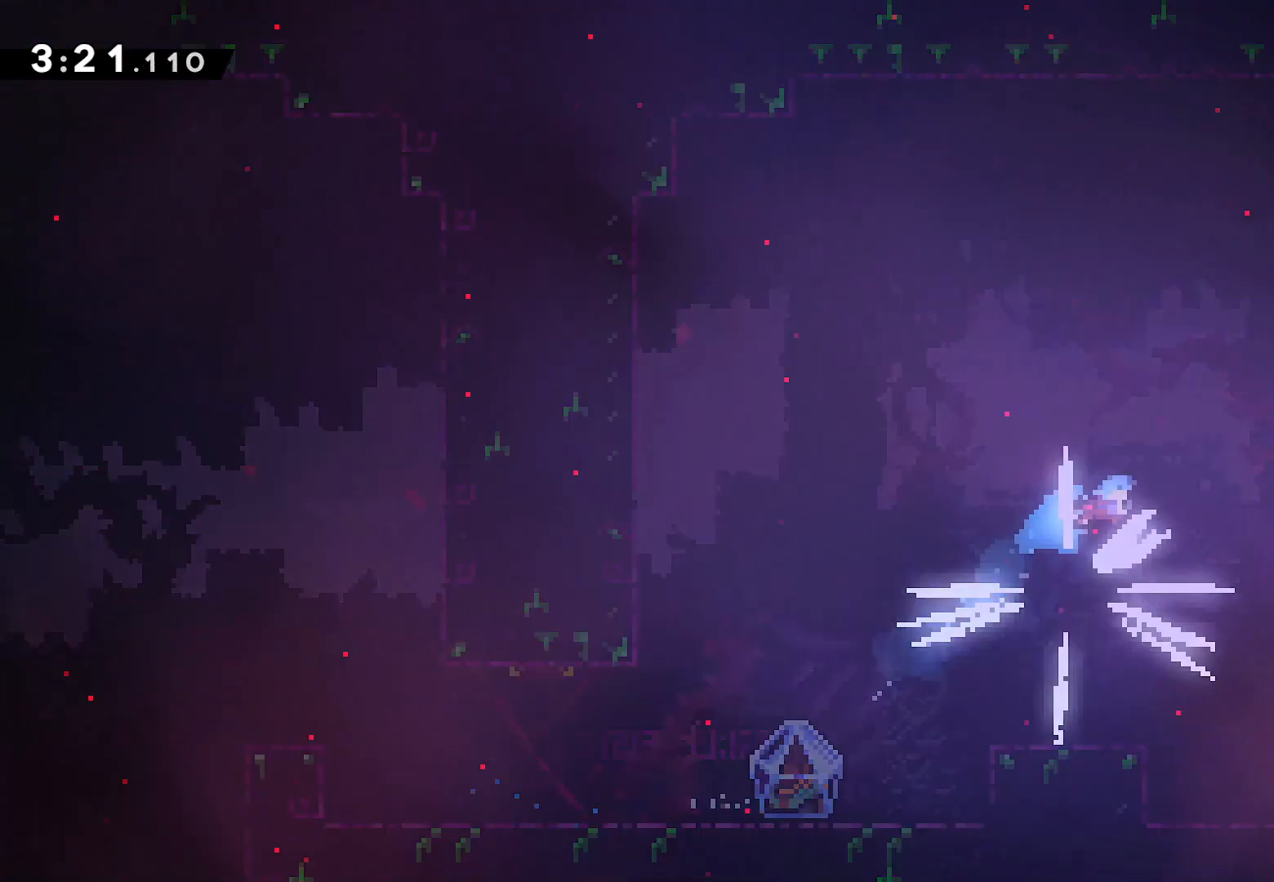
{"buttons": ["DPAD_UP", "DPAD_RIGHT"], "left_stick": "center", "right_stick": "center", "events": [[33, "CROSS", "down"], [117, "CROSS", "up"], [183, "CROSS", "down"], [267, "CROSS", "up"], [367, "CROSS", "down"], [450, "CROSS", "up"]]}
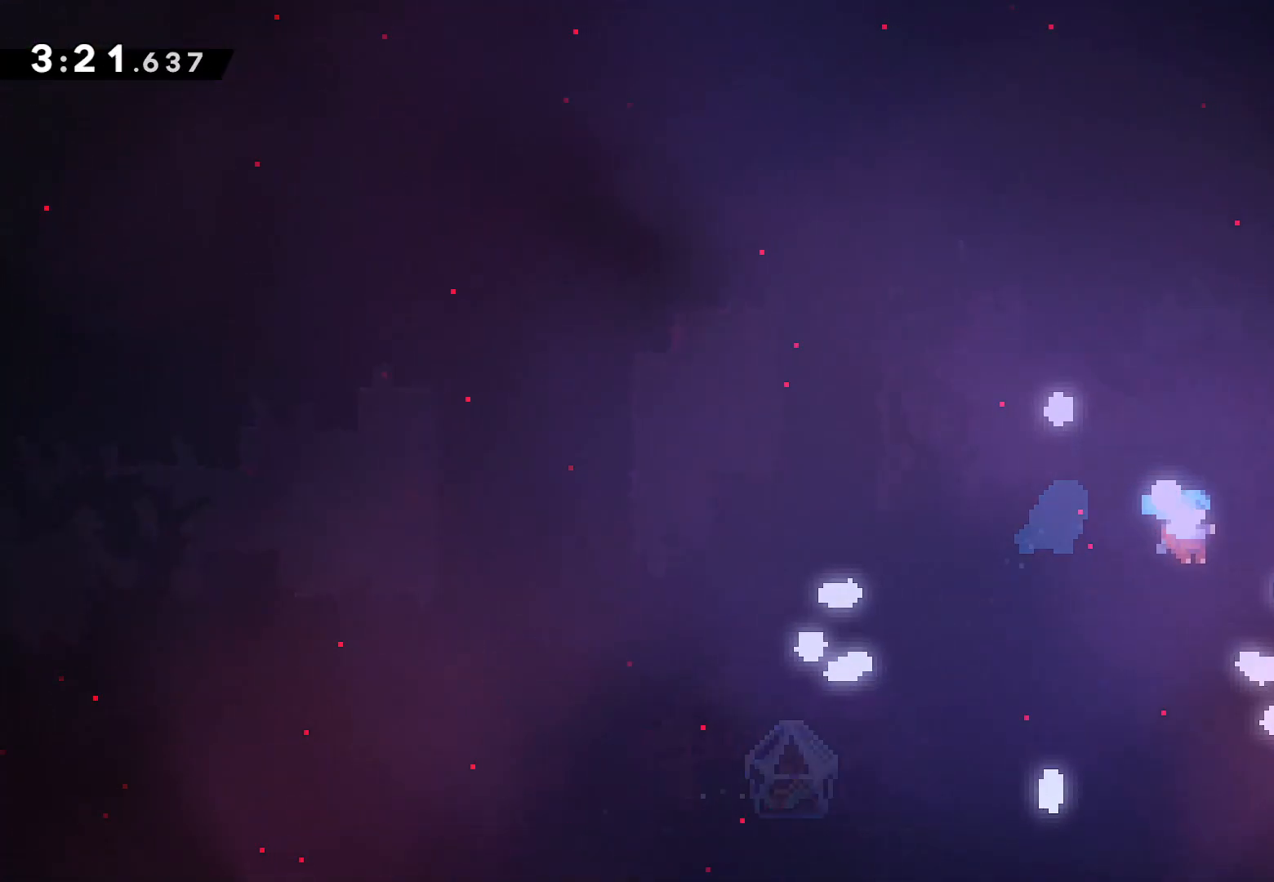
{"buttons": ["CROSS", "DPAD_RIGHT"], "left_stick": "center", "right_stick": "center", "events": [[17, "CROSS", "down"], [100, "CROSS", "up"], [167, "DPAD_UP", "up"], [183, "CROSS", "down"], [183, "DPAD_UP", "down"], [267, "CROSS", "up"], [267, "DPAD_UP", "up"], [350, "CROSS", "down"], [417, "CROSS", "up"], [483, "CROSS", "down"]]}
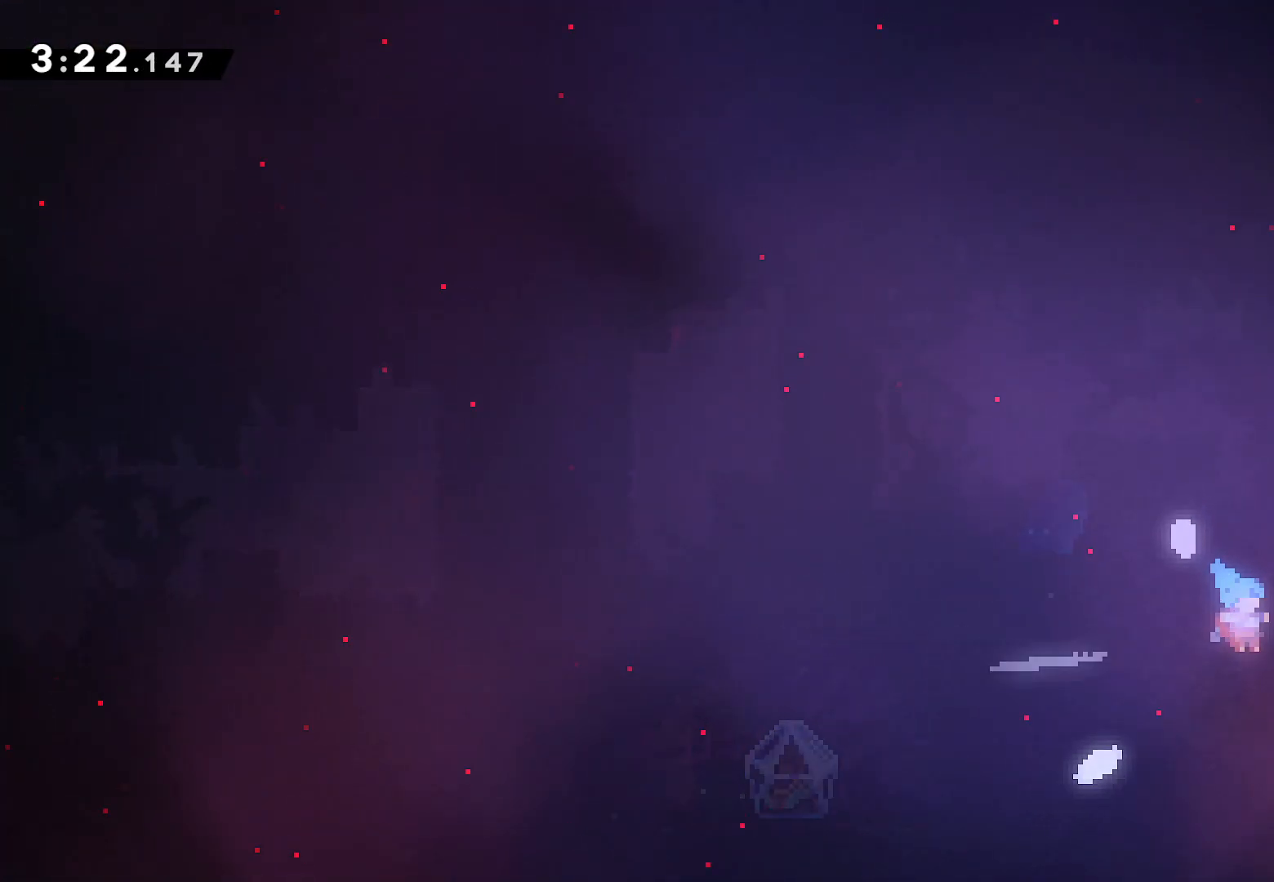
{"buttons": ["CROSS", "DPAD_RIGHT"], "left_stick": "center", "right_stick": "center", "events": [[67, "CROSS", "up"], [133, "CROSS", "down"], [233, "CROSS", "up"], [300, "CROSS", "down"], [400, "CROSS", "up"], [483, "CROSS", "down"]]}
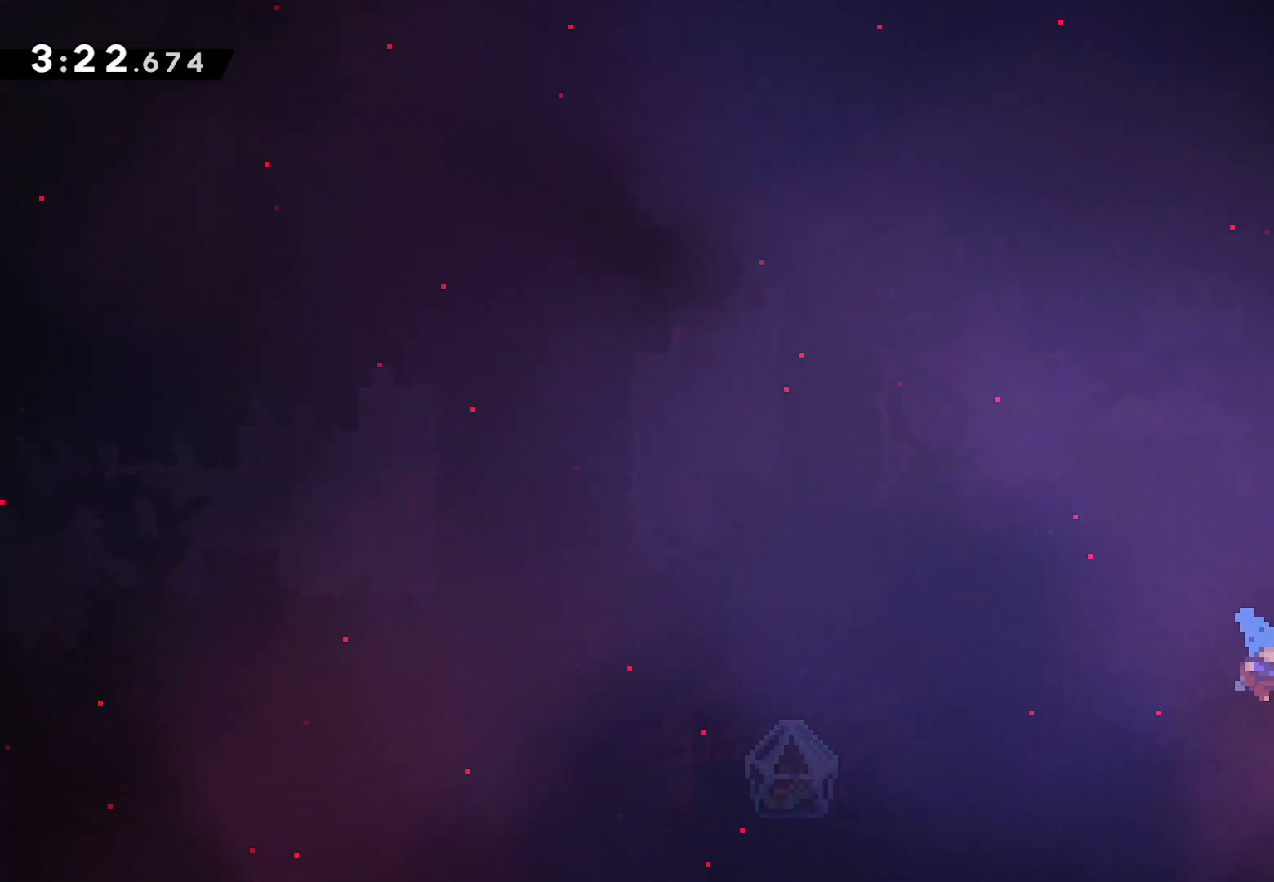
{"buttons": ["CROSS", "DPAD_RIGHT"], "left_stick": "center", "right_stick": "center", "events": [[67, "CROSS", "up"], [150, "CROSS", "down"], [233, "CROSS", "up"], [300, "CROSS", "down"], [400, "CROSS", "up"], [483, "CROSS", "down"]]}
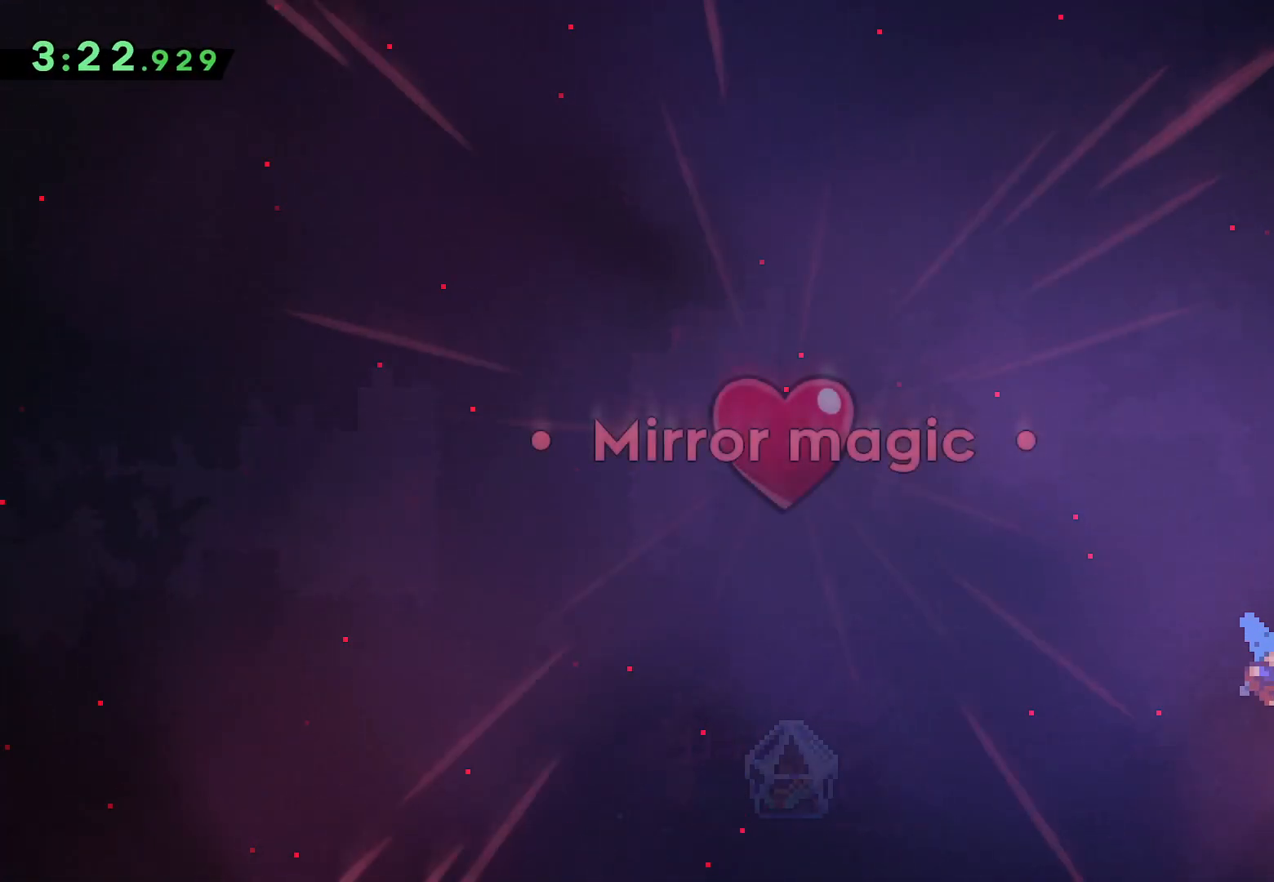
{"buttons": ["CROSS"], "left_stick": "center", "right_stick": "center", "events": [[50, "CROSS", "up"], [117, "CROSS", "down"], [233, "CROSS", "up"], [300, "CROSS", "down"], [383, "CROSS", "up"], [483, "CROSS", "down"], [483, "DPAD_RIGHT", "up"]]}
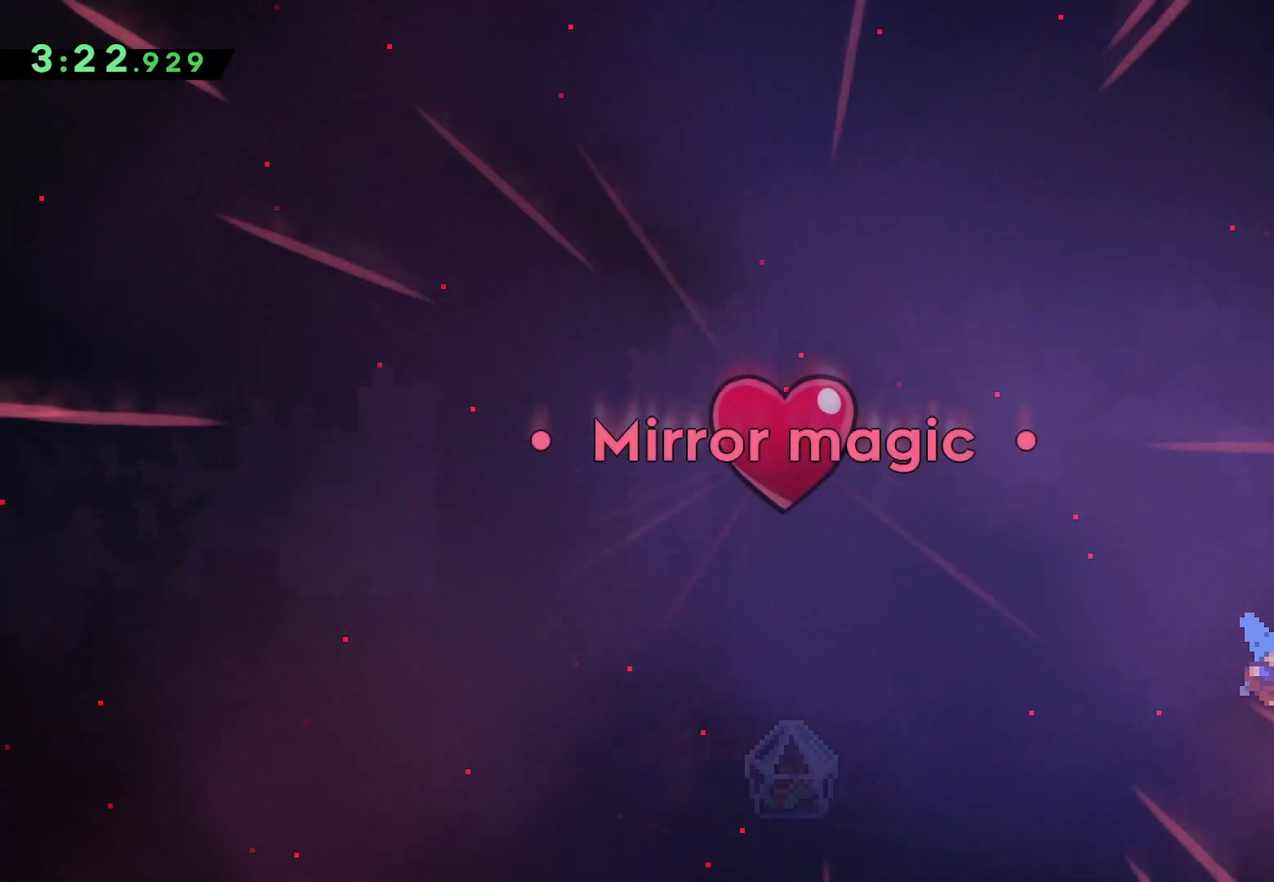
{"buttons": ["CROSS"], "left_stick": "center", "right_stick": "center", "events": [[83, "CROSS", "up"], [150, "CROSS", "down"], [233, "CROSS", "up"], [317, "CROSS", "down"], [417, "CROSS", "up"], [500, "CROSS", "down"]]}
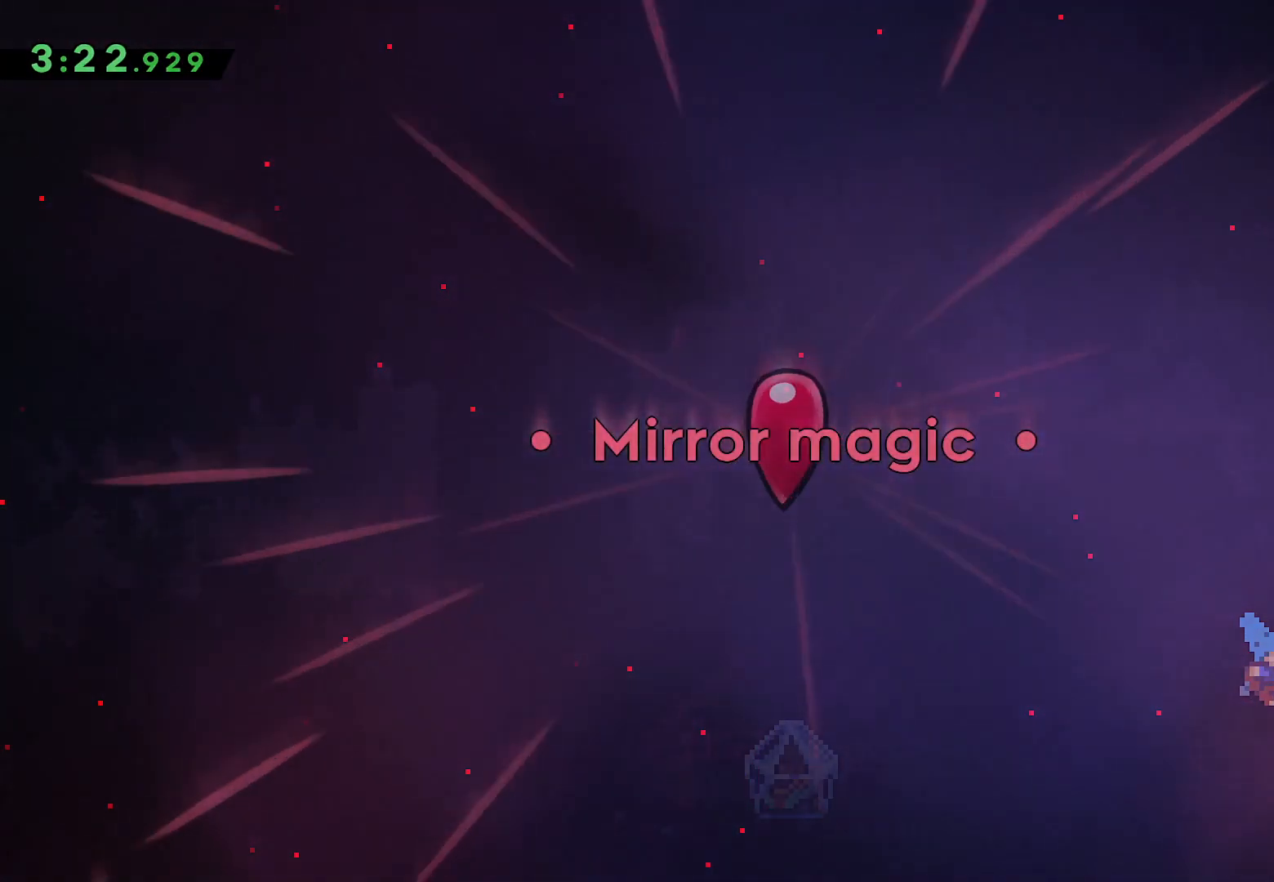
{"buttons": ["CROSS"], "left_stick": "center", "right_stick": "center", "events": [[83, "CROSS", "up"], [150, "CROSS", "down"], [250, "CROSS", "up"], [317, "CROSS", "down"], [400, "CROSS", "up"], [483, "CROSS", "down"]]}
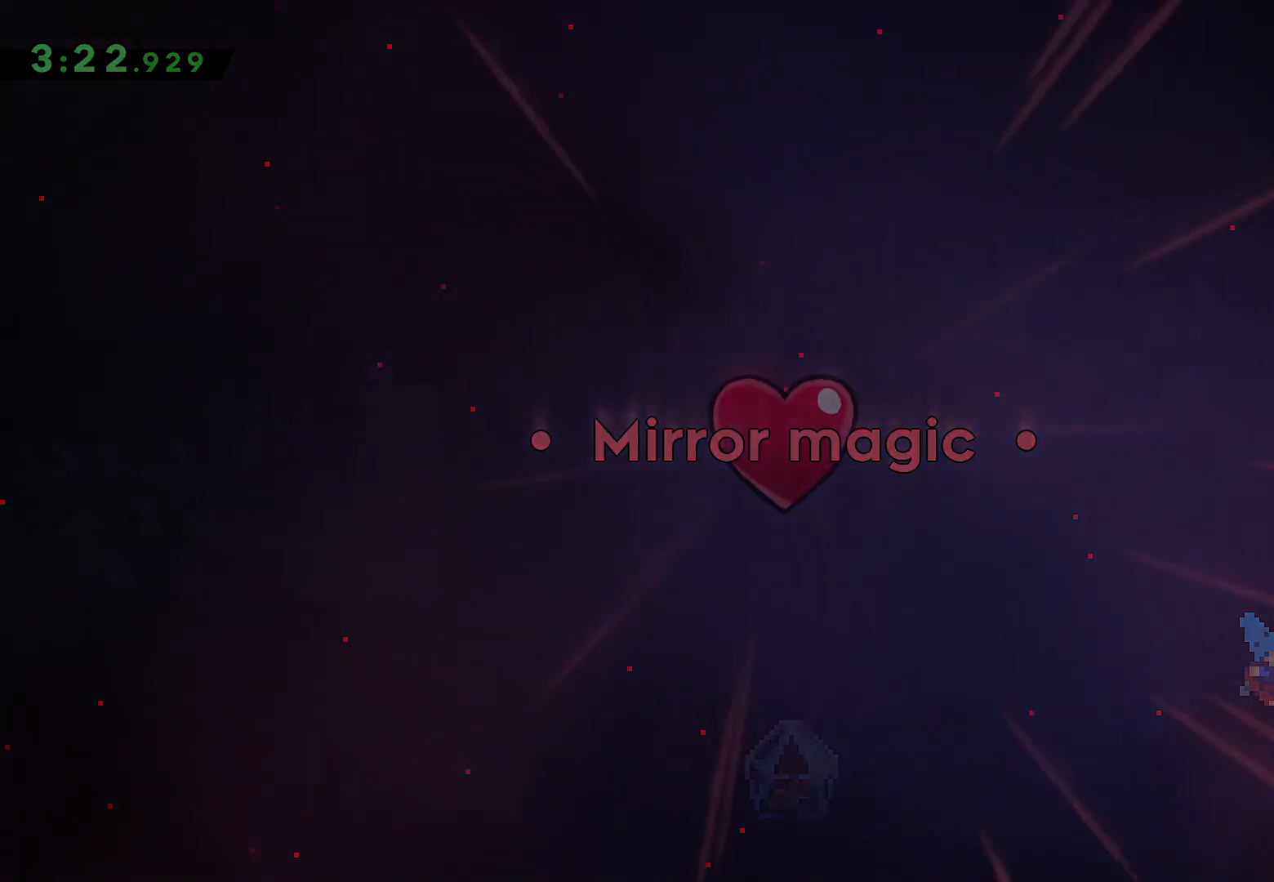
{"buttons": ["CROSS"], "left_stick": "center", "right_stick": "center"}